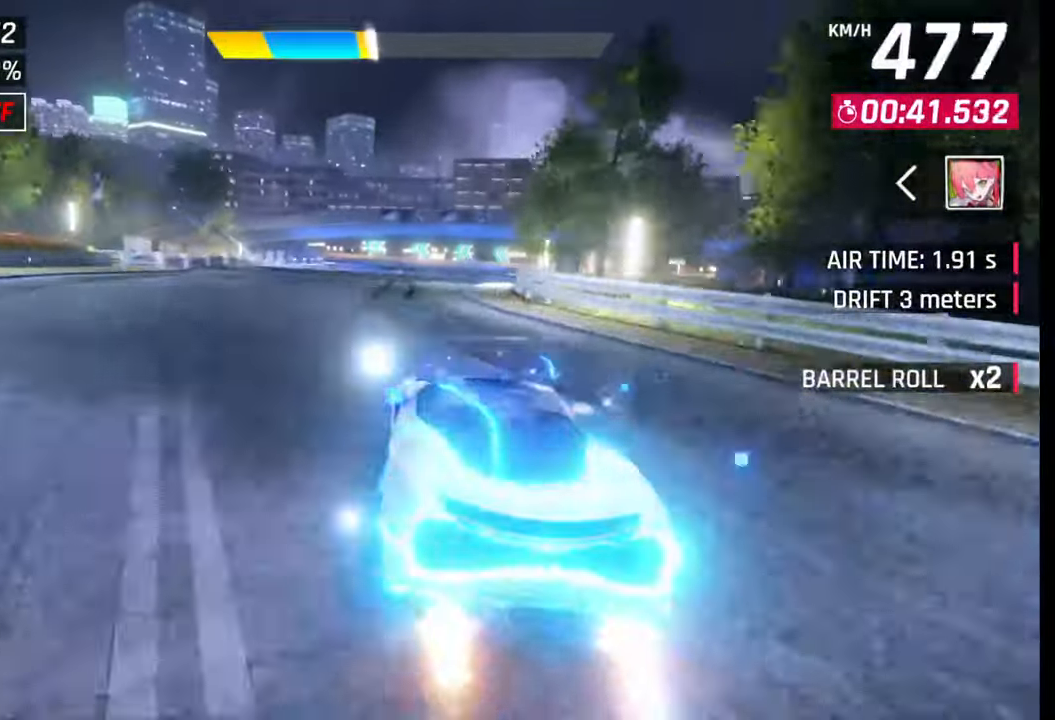
Gameplay with a controller (PlayStation layout); each line is a JSON object with the inputs held at the frame after it. "events" lists button and stick changes between this image and that frame as [ms after this image, input, new state], when the widget could be followed in between.
{"buttons": [], "left_stick": "center", "right_stick": "center", "events": [[33, "SQUARE", "down"], [100, "SQUARE", "up"], [150, "SQUARE", "down"], [200, "SQUARE", "up"], [267, "CROSS", "down"], [283, "left_stick", "center"], [317, "CROSS", "up"]]}
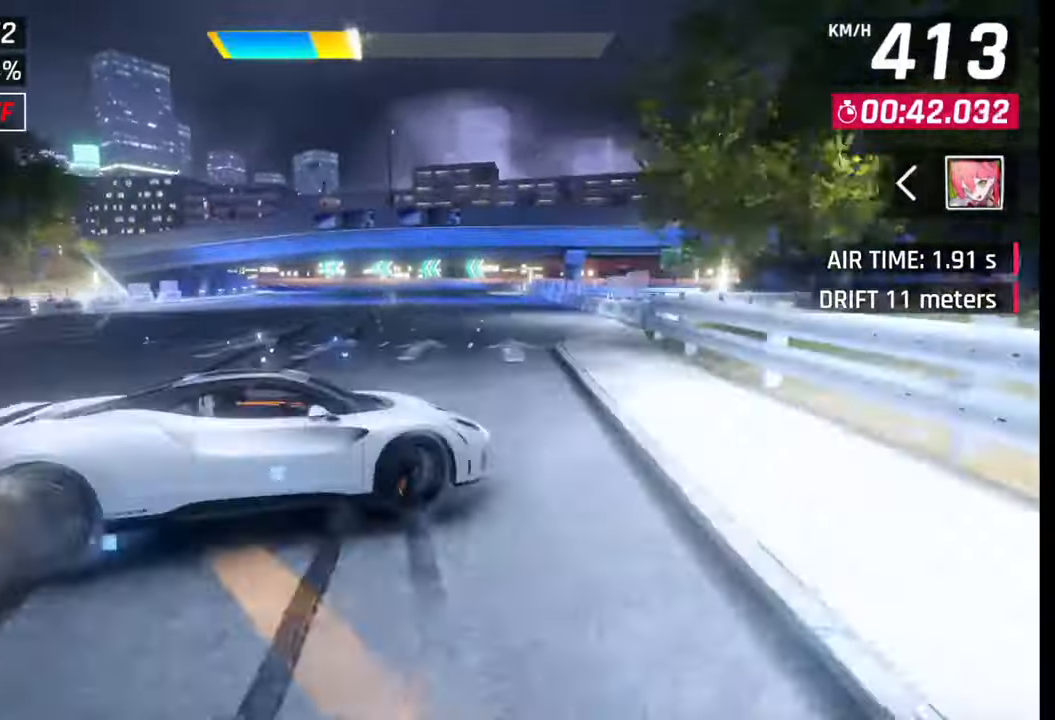
{"buttons": ["SQUARE"], "left_stick": "left", "right_stick": "center", "events": [[17, "left_stick", "left"], [483, "SQUARE", "down"]]}
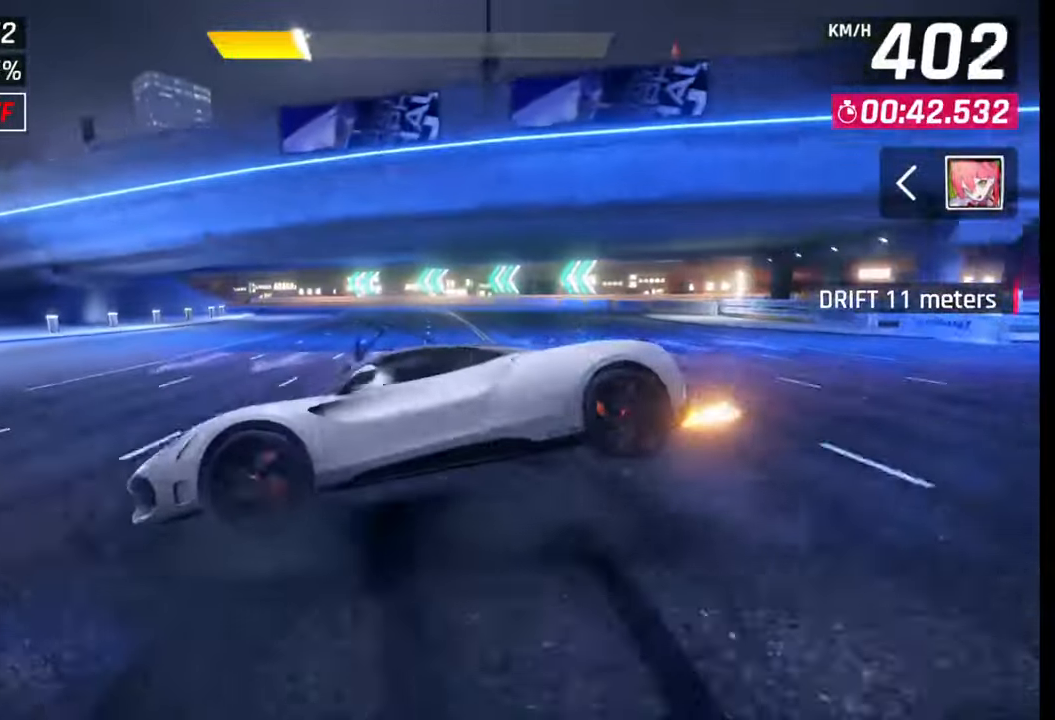
{"buttons": ["SQUARE"], "left_stick": "left", "right_stick": "center", "events": [[33, "SQUARE", "up"], [450, "SQUARE", "down"]]}
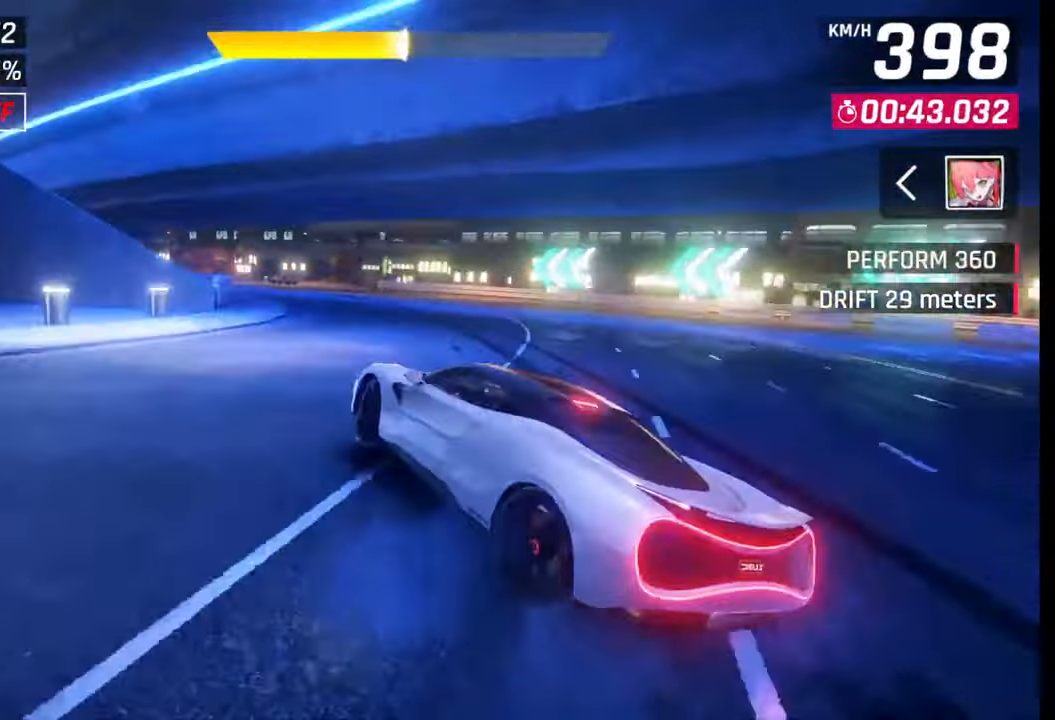
{"buttons": [], "left_stick": "left", "right_stick": "center", "events": [[17, "SQUARE", "up"]]}
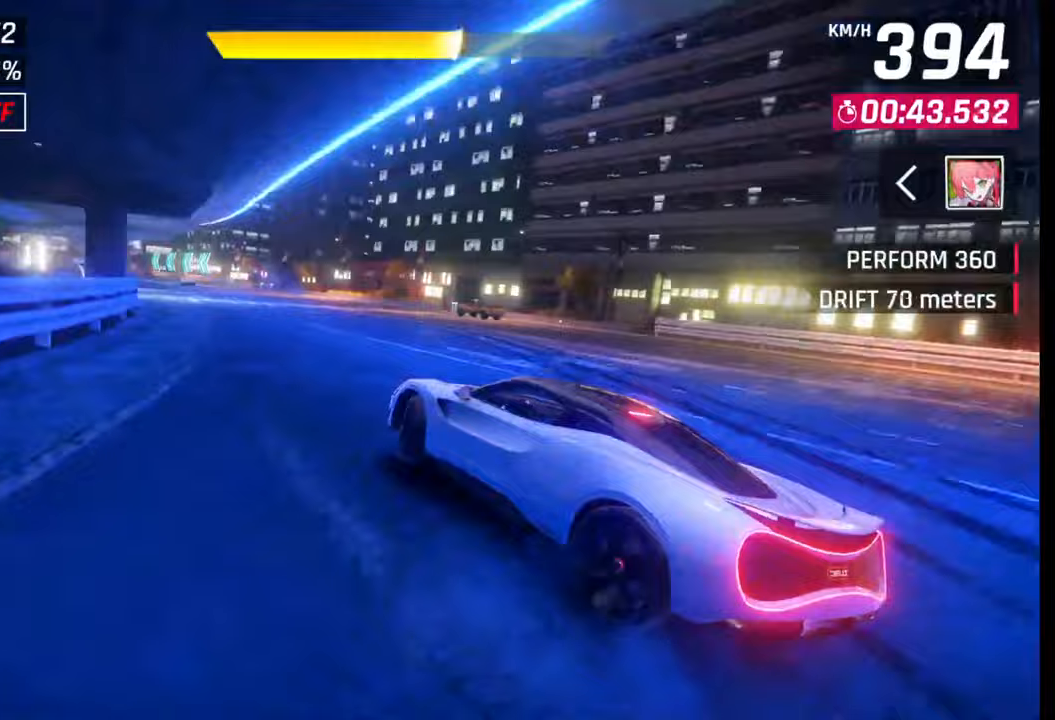
{"buttons": [], "left_stick": "left", "right_stick": "center", "events": []}
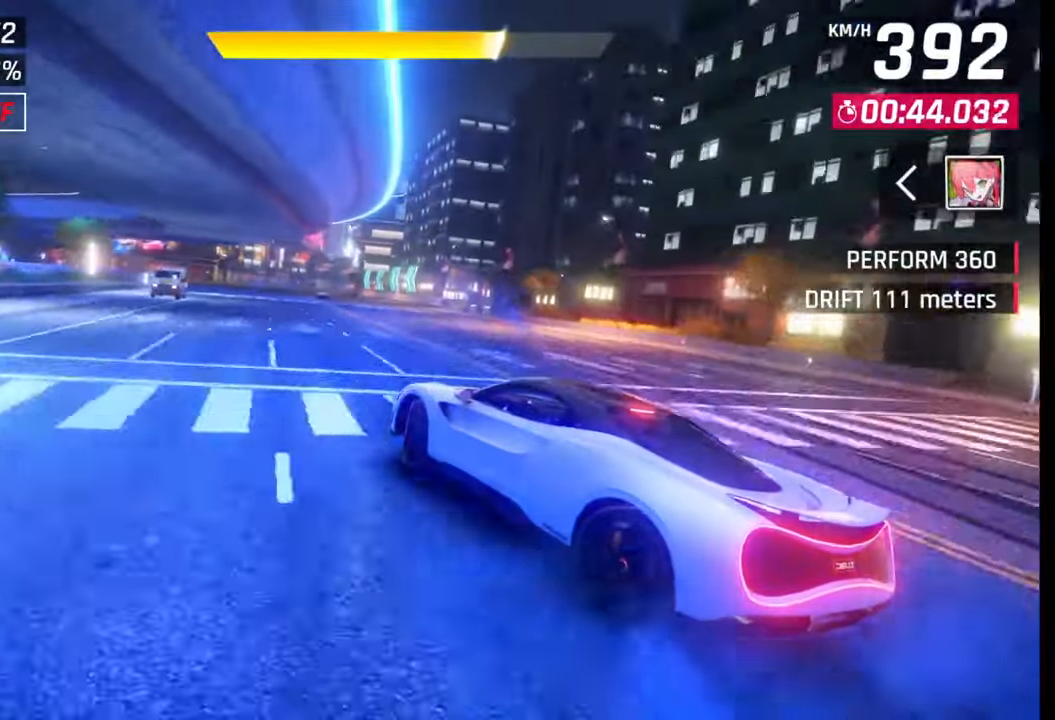
{"buttons": [], "left_stick": "center", "right_stick": "center", "events": [[83, "left_stick", "center"]]}
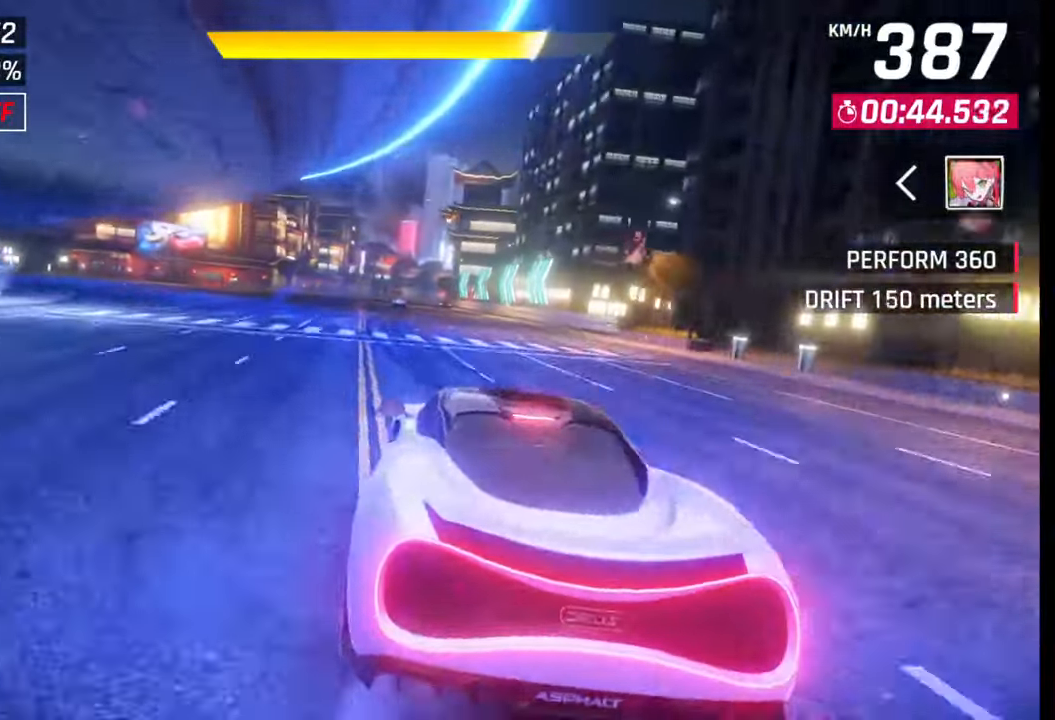
{"buttons": [], "left_stick": "center", "right_stick": "center", "events": []}
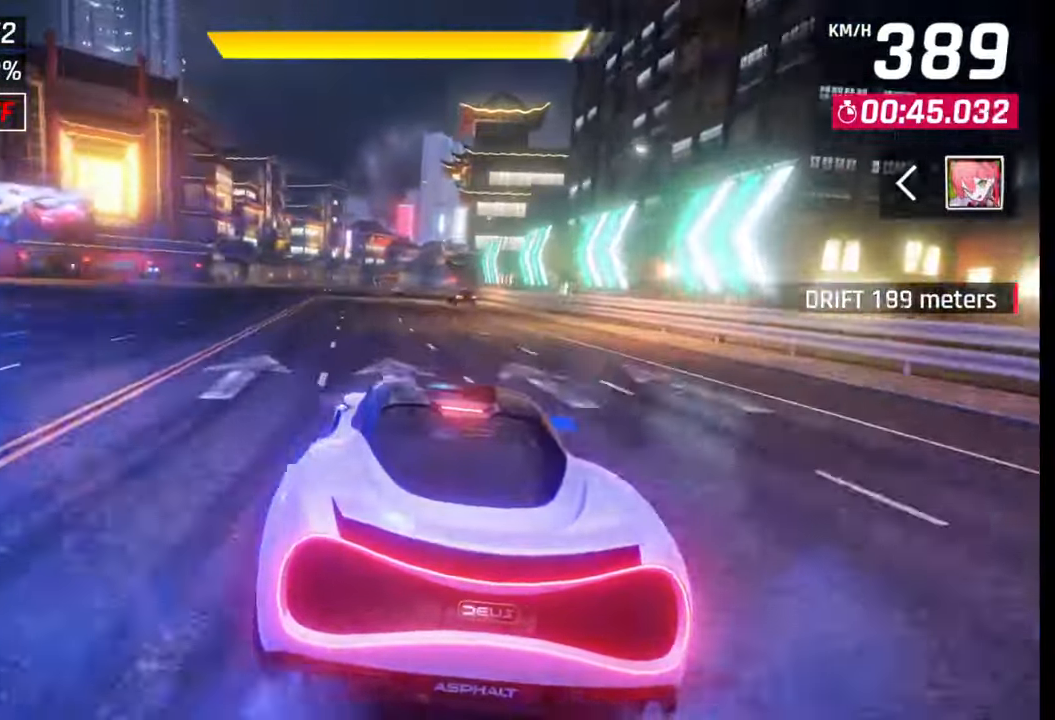
{"buttons": [], "left_stick": "center", "right_stick": "center", "events": []}
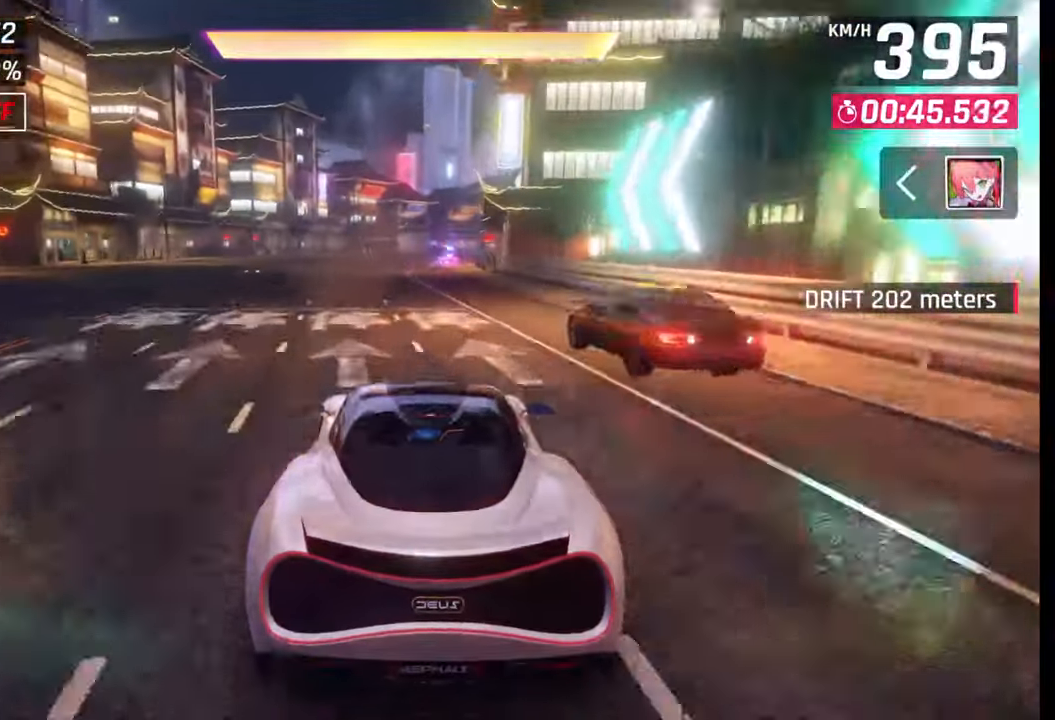
{"buttons": [], "left_stick": "right", "right_stick": "center", "events": [[217, "left_stick", "right"]]}
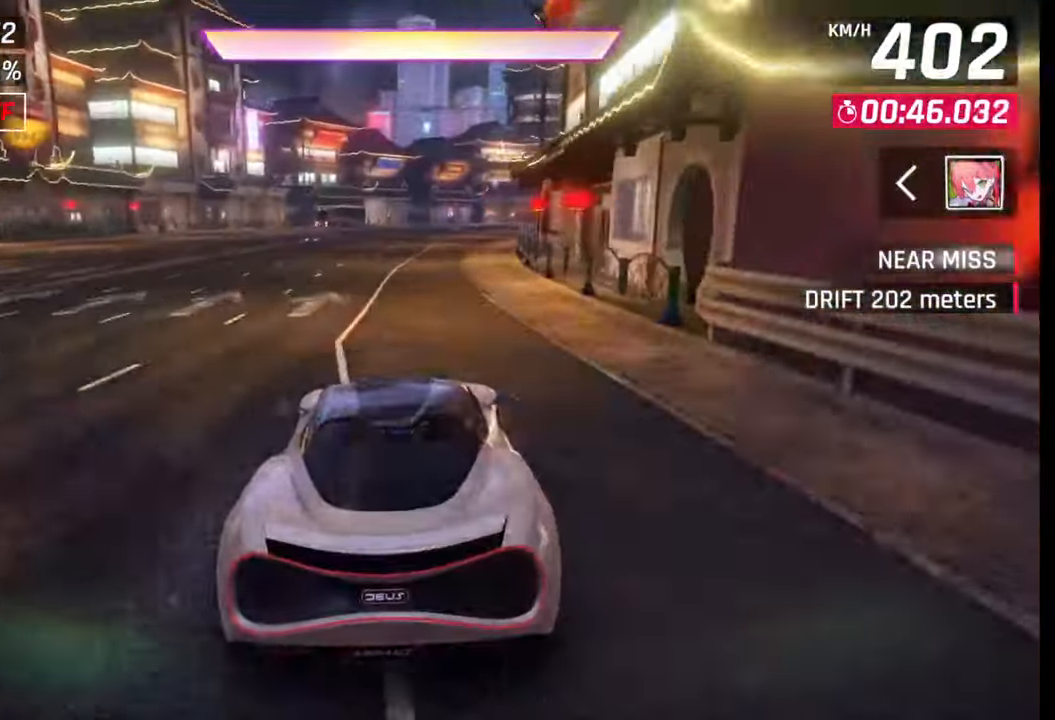
{"buttons": [], "left_stick": "right", "right_stick": "center", "events": []}
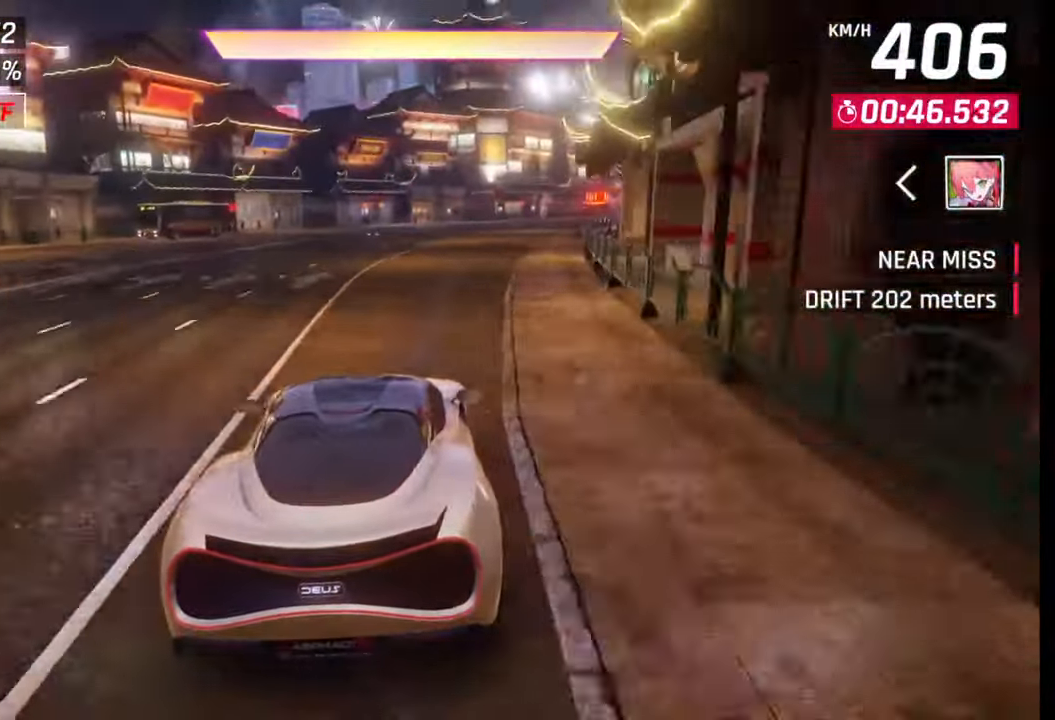
{"buttons": [], "left_stick": "right", "right_stick": "center", "events": [[50, "CROSS", "down"], [133, "CROSS", "up"], [250, "CROSS", "down"], [367, "CROSS", "up"]]}
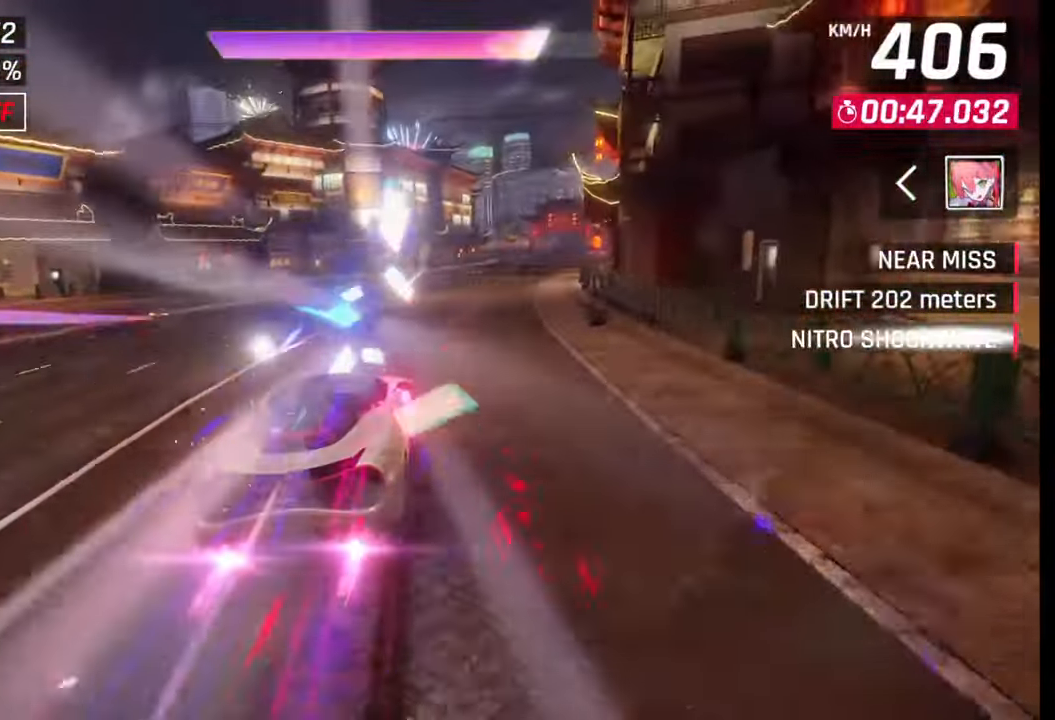
{"buttons": ["SQUARE"], "left_stick": "right", "right_stick": "center", "events": [[367, "SQUARE", "down"], [400, "SQUARE", "up"], [483, "SQUARE", "down"]]}
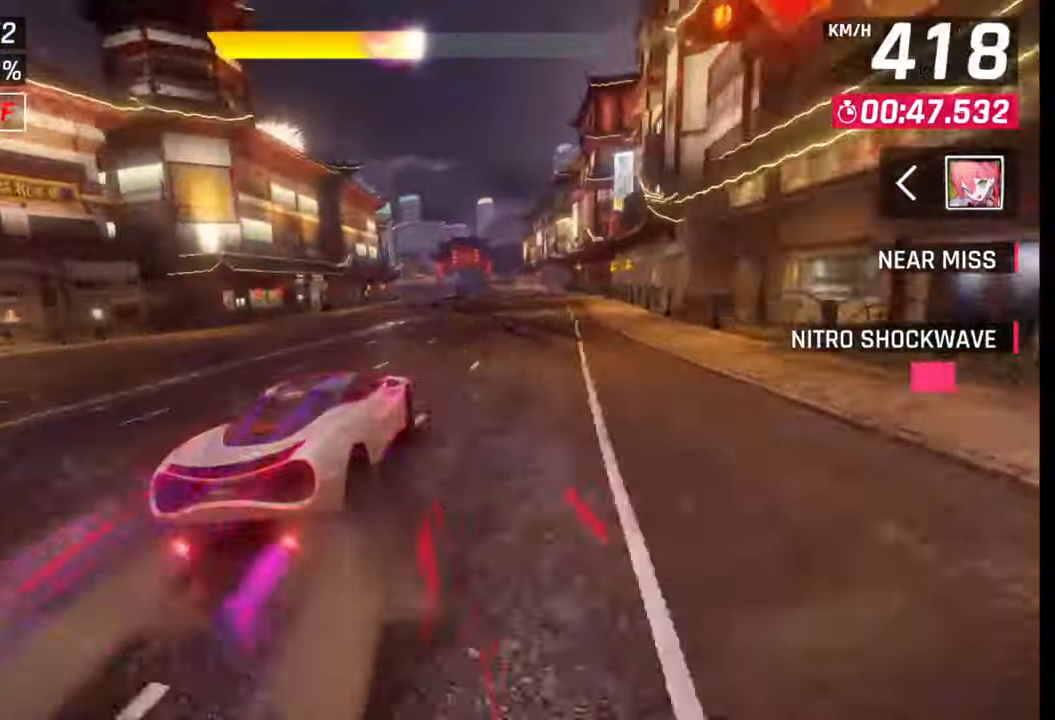
{"buttons": [], "left_stick": "center", "right_stick": "center", "events": [[50, "SQUARE", "up"], [133, "CROSS", "down"], [150, "CROSS", "up"], [433, "left_stick", "center"]]}
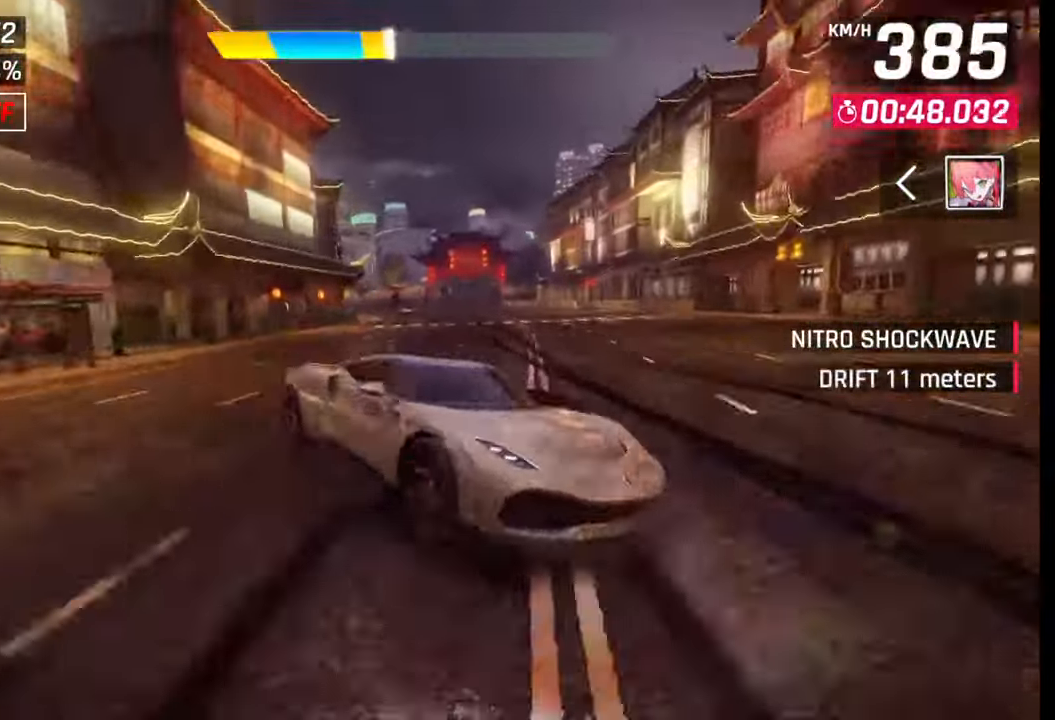
{"buttons": [], "left_stick": "left", "right_stick": "center", "events": [[133, "SQUARE", "down"], [183, "SQUARE", "up"], [317, "left_stick", "left"]]}
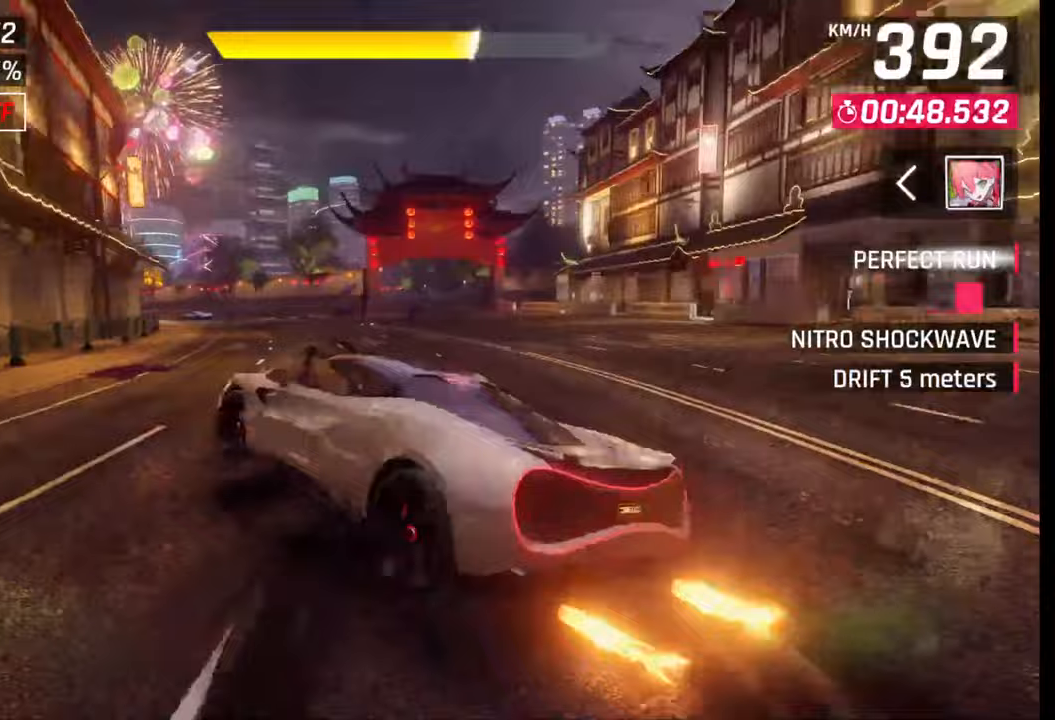
{"buttons": [], "left_stick": "left", "right_stick": "center", "events": [[117, "SQUARE", "down"], [183, "SQUARE", "up"]]}
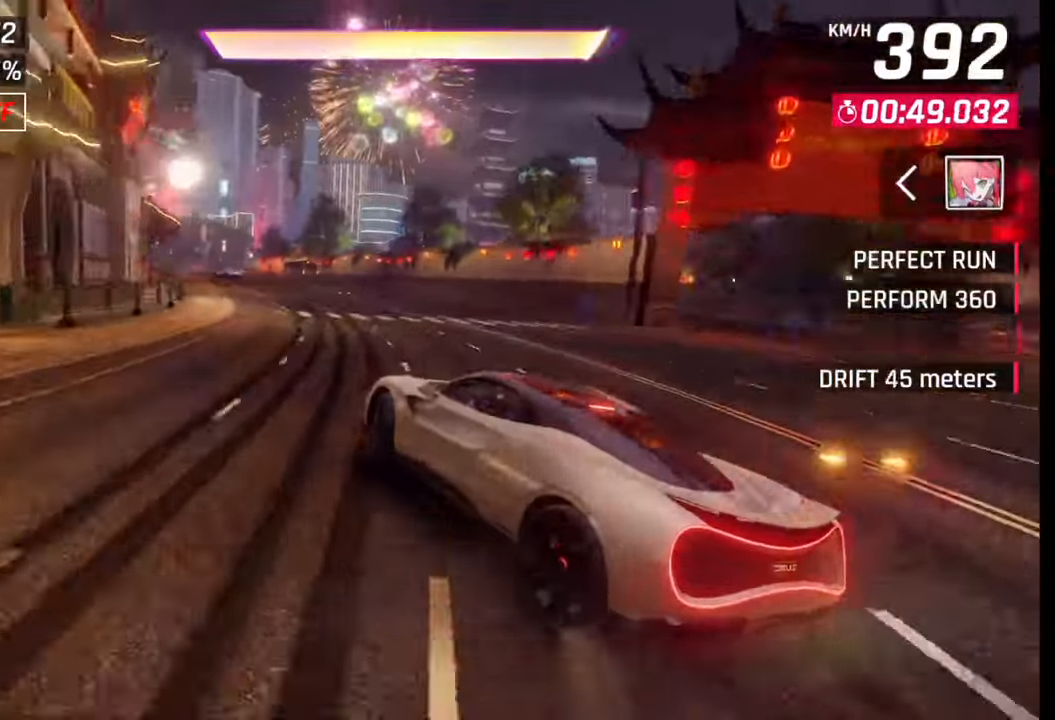
{"buttons": [], "left_stick": "left", "right_stick": "center", "events": []}
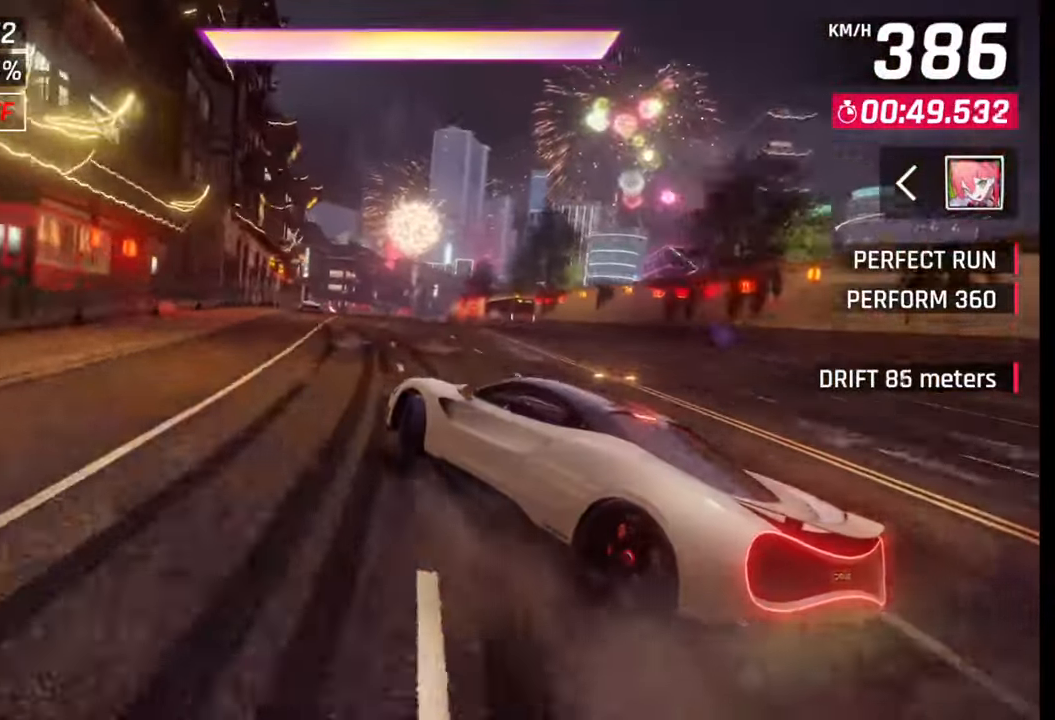
{"buttons": [], "left_stick": "center", "right_stick": "center", "events": [[83, "left_stick", "center"], [200, "SQUARE", "down"], [283, "SQUARE", "up"]]}
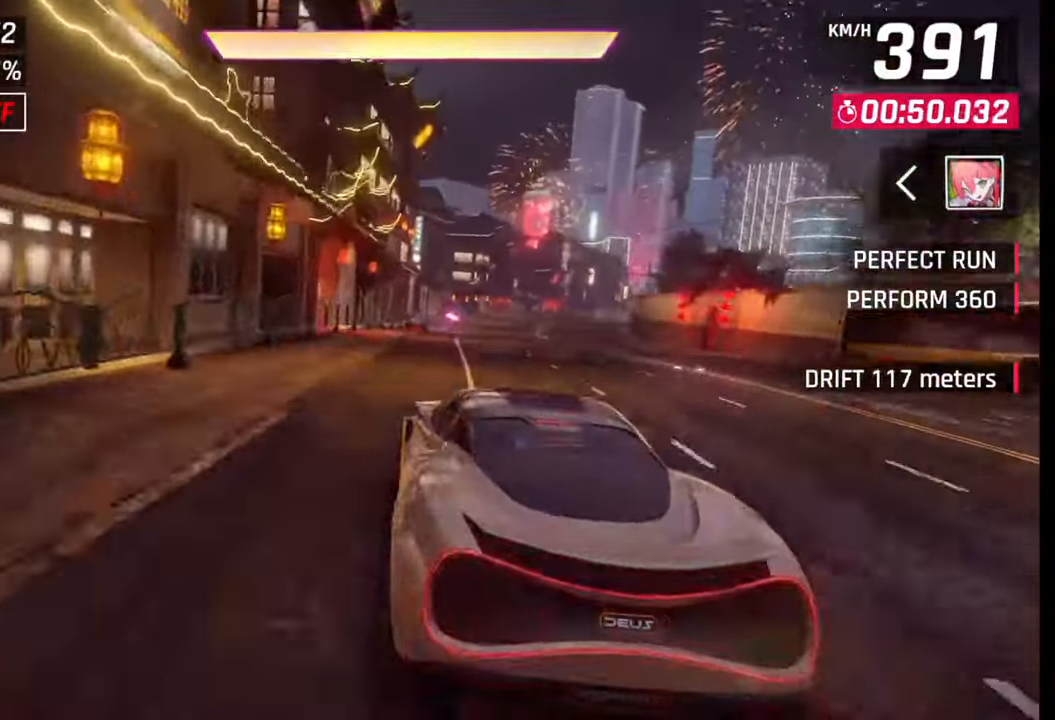
{"buttons": [], "left_stick": "right", "right_stick": "center", "events": [[367, "CROSS", "down"], [450, "CROSS", "up"], [500, "left_stick", "right"]]}
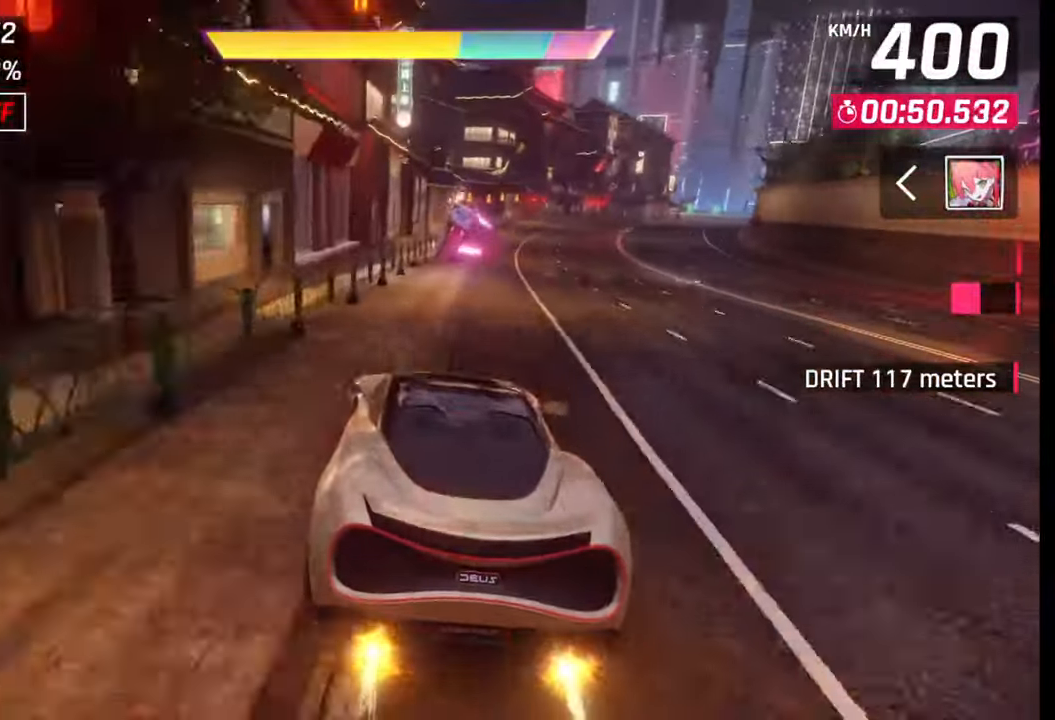
{"buttons": [], "left_stick": "right", "right_stick": "center", "events": [[167, "CROSS", "down"], [250, "CROSS", "up"], [367, "CROSS", "down"], [400, "CROSS", "up"]]}
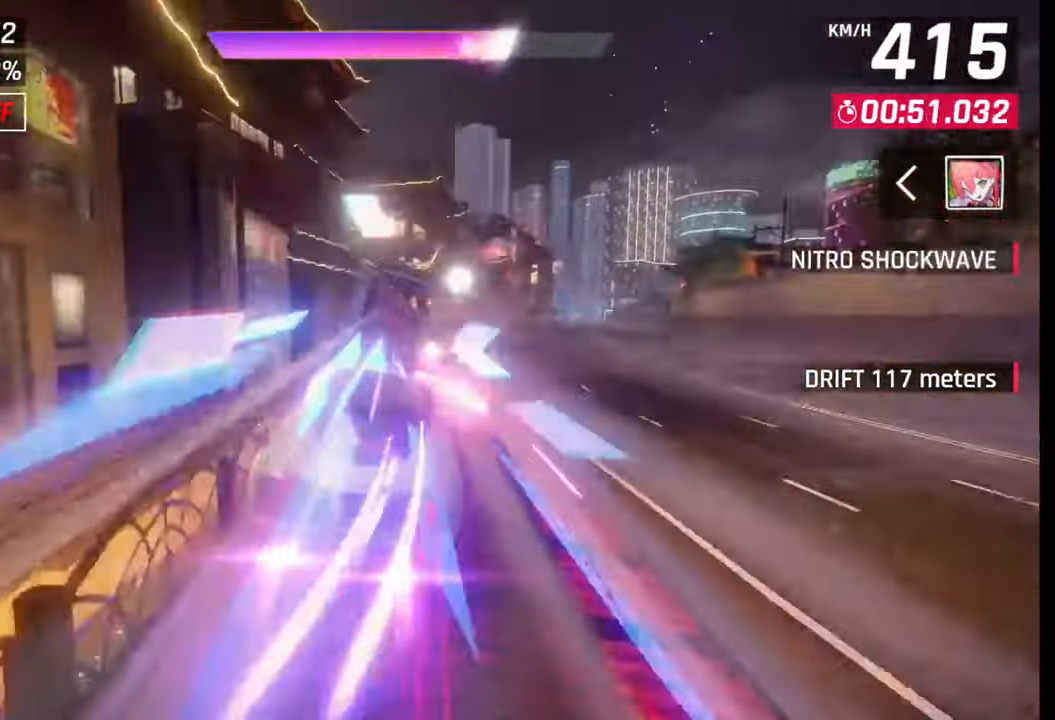
{"buttons": ["CROSS", "R1"], "left_stick": "right", "right_stick": "center", "events": [[17, "CROSS", "down"], [50, "R1", "down"], [100, "CROSS", "up"], [100, "R1", "up"], [200, "CROSS", "down"], [200, "R1", "down"], [233, "CROSS", "up"], [250, "R1", "up"], [350, "CROSS", "down"], [350, "R1", "down"], [417, "CROSS", "up"], [417, "R1", "up"], [500, "CROSS", "down"], [500, "R1", "down"]]}
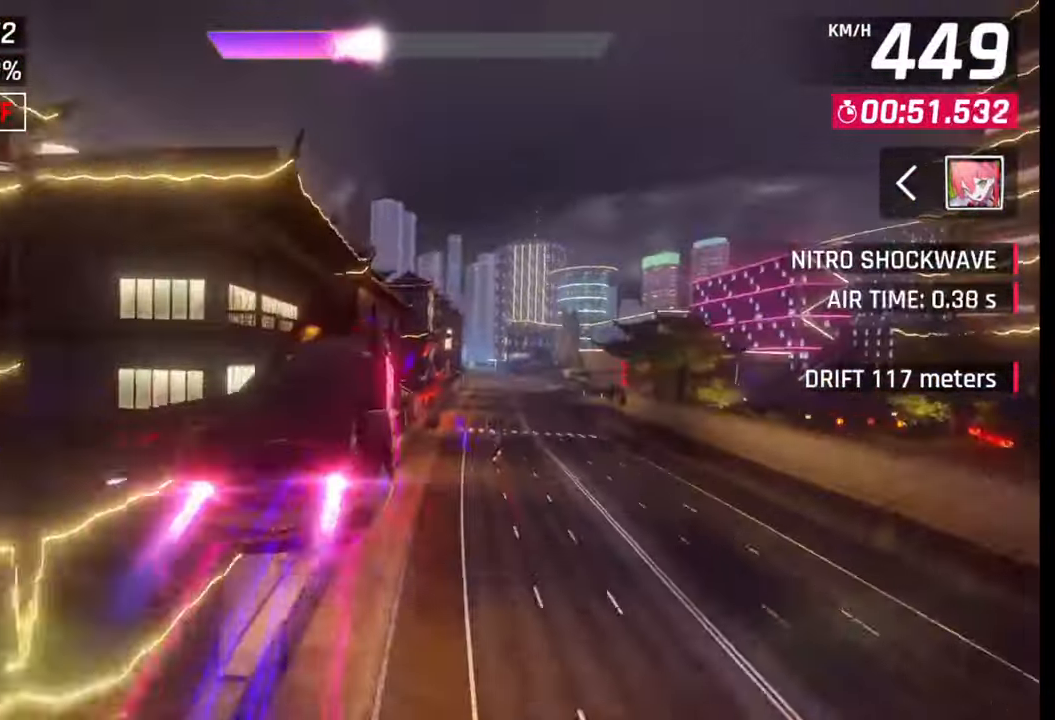
{"buttons": [], "left_stick": "right", "right_stick": "center", "events": [[67, "CROSS", "up"], [83, "R1", "up"], [150, "CROSS", "down"], [150, "R1", "down"], [233, "CROSS", "up"], [250, "R1", "up"], [300, "CROSS", "down"], [300, "R1", "down"], [400, "CROSS", "up"], [417, "R1", "up"]]}
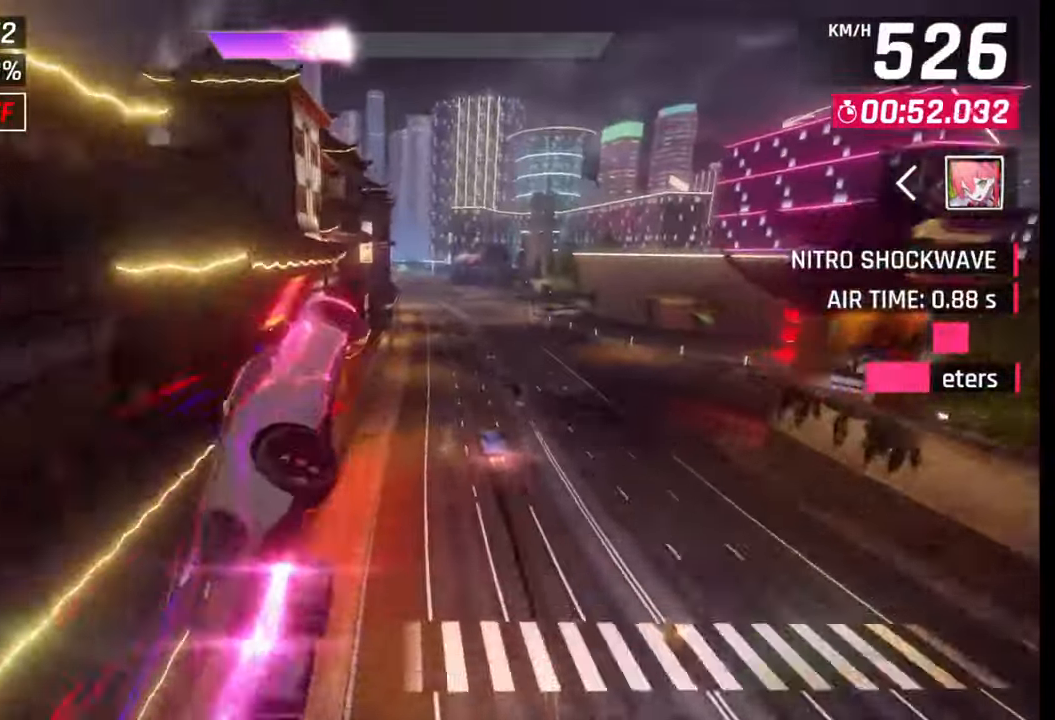
{"buttons": [], "left_stick": "left", "right_stick": "center", "events": [[33, "SQUARE", "down"], [83, "SQUARE", "up"], [83, "left_stick", "center"], [350, "left_stick", "left"]]}
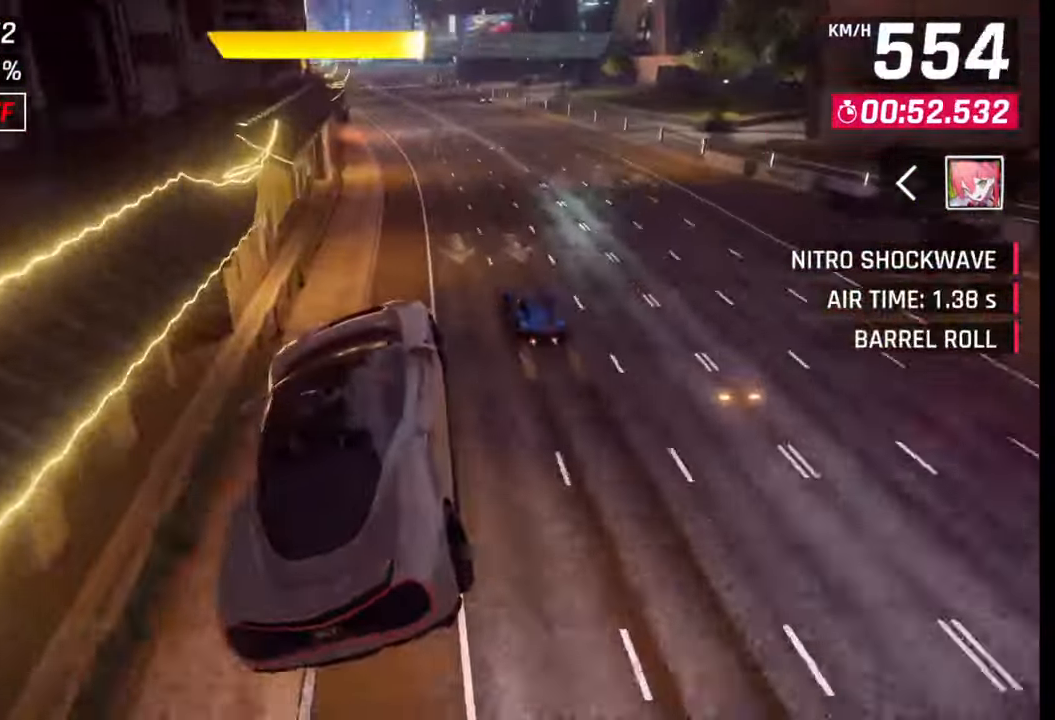
{"buttons": [], "left_stick": "left", "right_stick": "center", "events": [[150, "CROSS", "down"], [183, "CROSS", "up"], [433, "SQUARE", "down"], [467, "CROSS", "down"], [467, "SQUARE", "up"], [483, "CROSS", "up"]]}
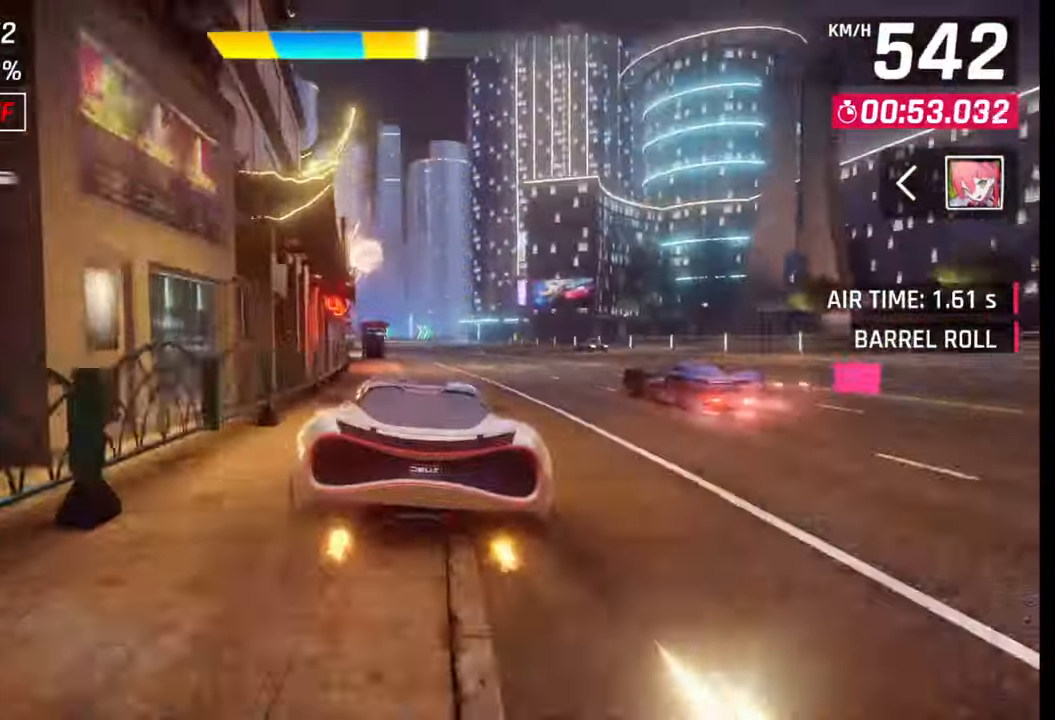
{"buttons": [], "left_stick": "center", "right_stick": "center", "events": [[167, "left_stick", "center"], [283, "SQUARE", "down"], [317, "CROSS", "down"], [317, "SQUARE", "up"], [333, "CROSS", "up"]]}
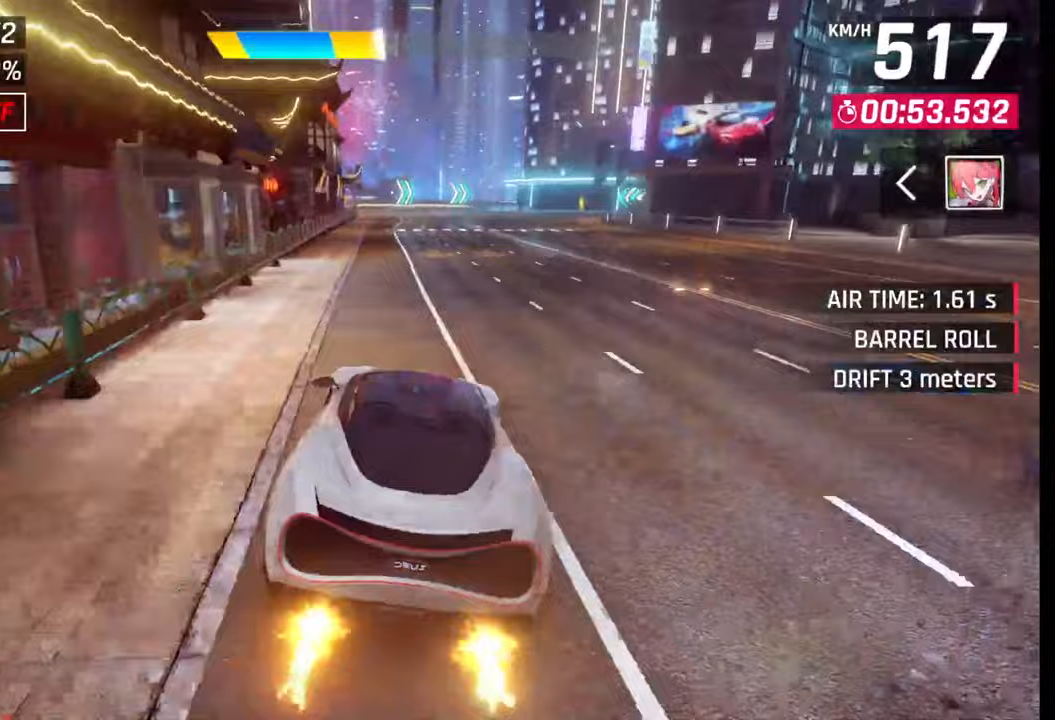
{"buttons": ["L1", "R1"], "left_stick": "right", "right_stick": "center", "events": [[100, "SQUARE", "down"], [100, "left_stick", "right"], [150, "SQUARE", "up"], [467, "R1", "down"], [483, "L1", "down"]]}
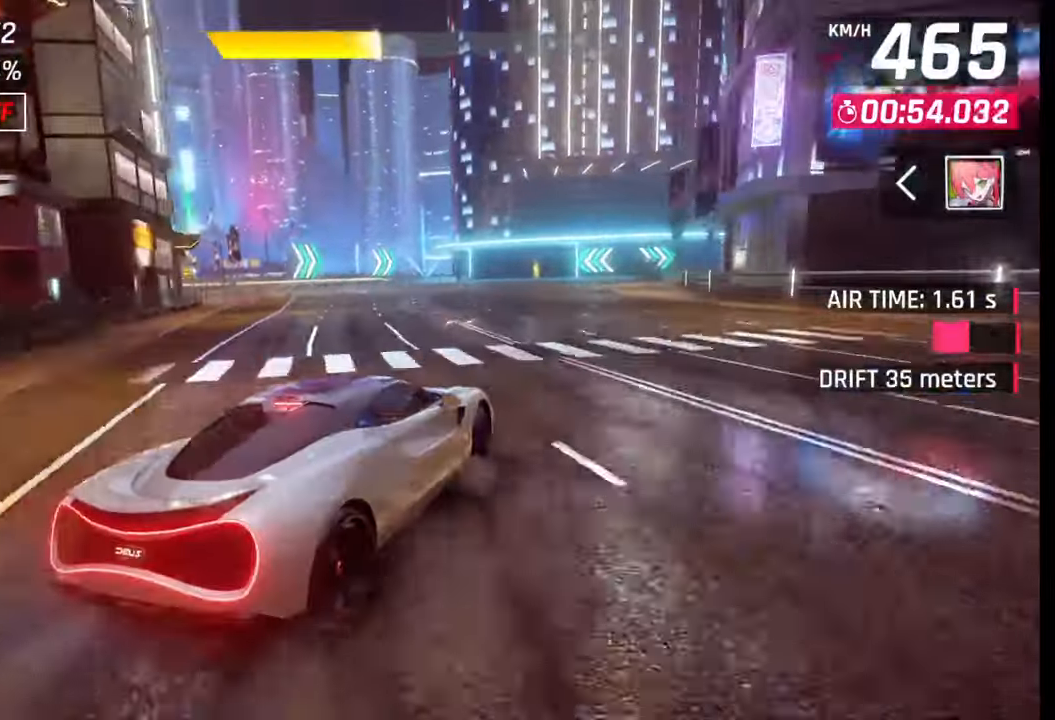
{"buttons": [], "left_stick": "right", "right_stick": "center", "events": [[33, "R1", "up"], [67, "L1", "up"]]}
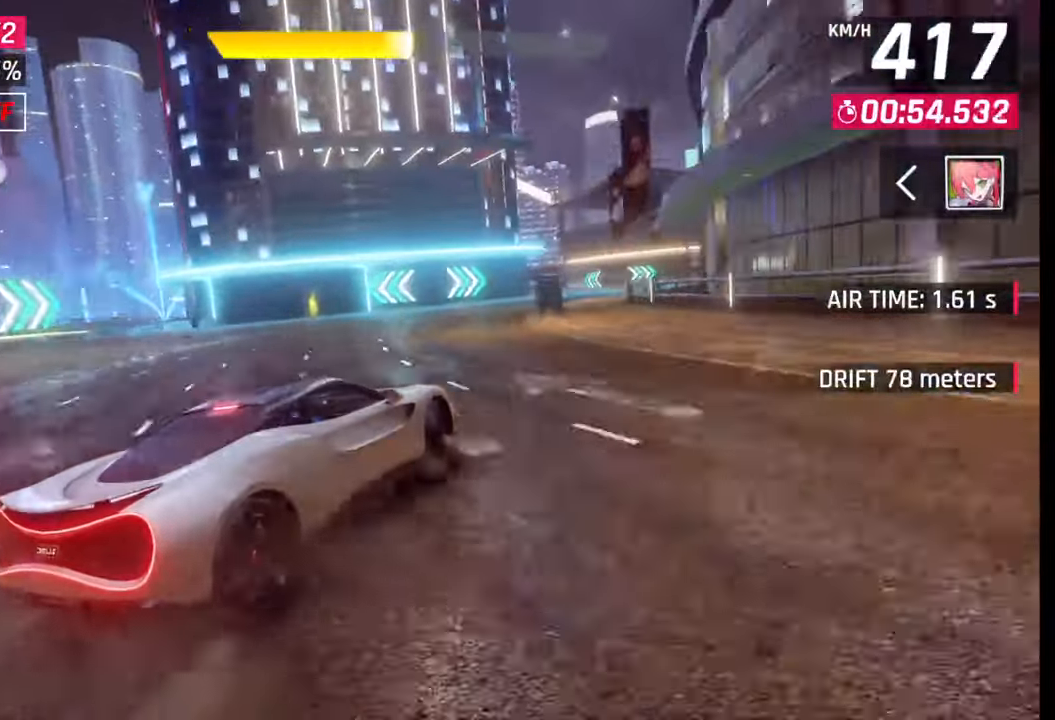
{"buttons": [], "left_stick": "right", "right_stick": "center", "events": []}
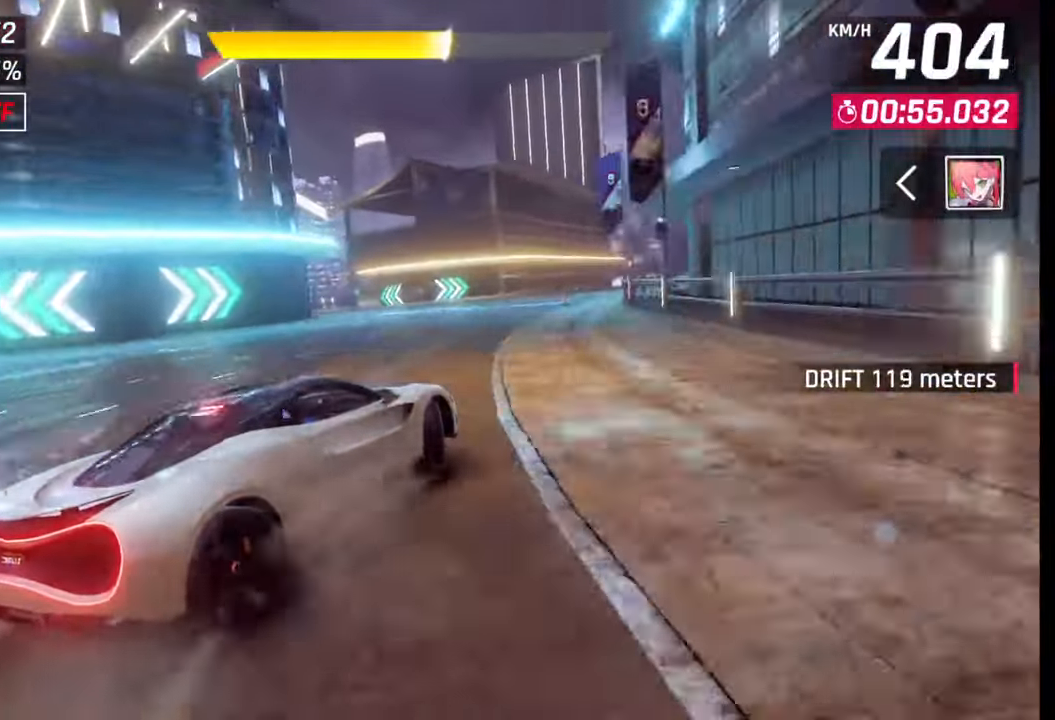
{"buttons": ["CROSS", "R1"], "left_stick": "right", "right_stick": "center", "events": [[217, "SQUARE", "down"], [233, "left_stick", "center"], [267, "SQUARE", "up"], [433, "R1", "down"], [450, "CROSS", "down"], [450, "left_stick", "right"]]}